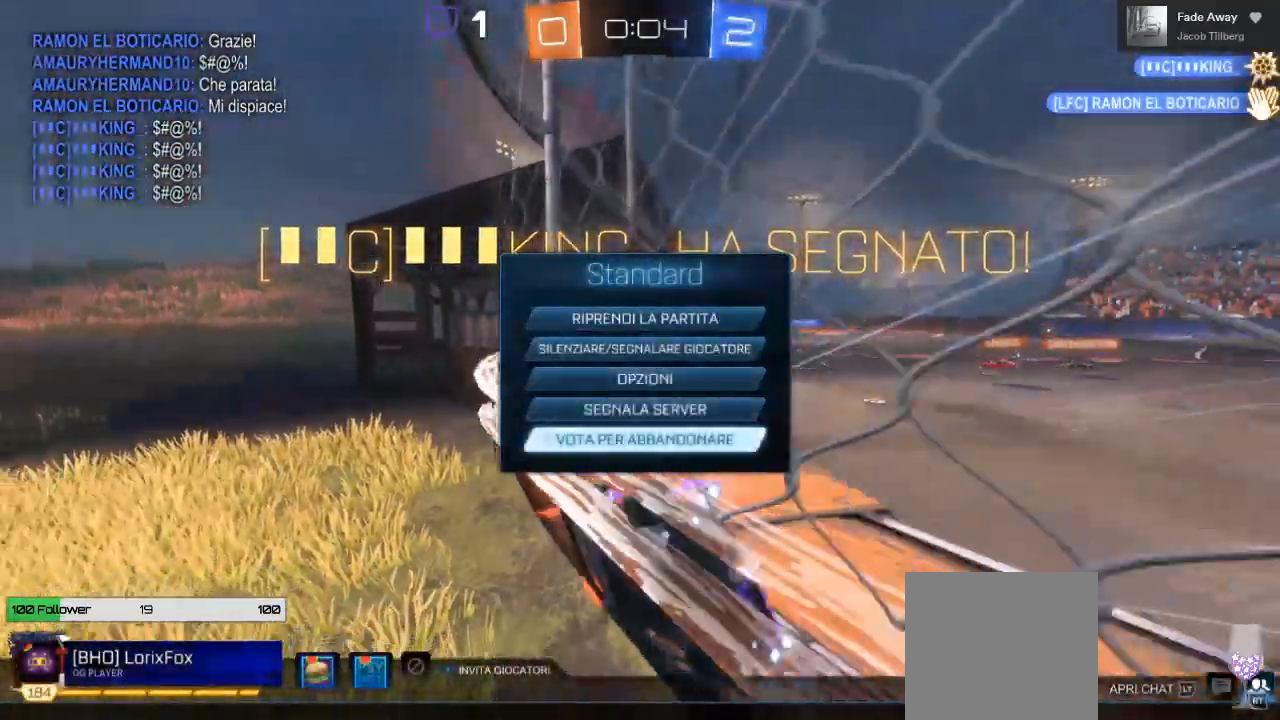
Gameplay with a controller (Xbox layout); each line is a JSON object with the inputs held at the frame after it. "events" lists button and stick changes between this image and that frame as [ms after this image, input, new state], when the widget could be followed in between. Not read: R3.
{"buttons": [], "left_stick": "center", "right_stick": "center", "events": [[50, "A", "down"], [150, "A", "up"]]}
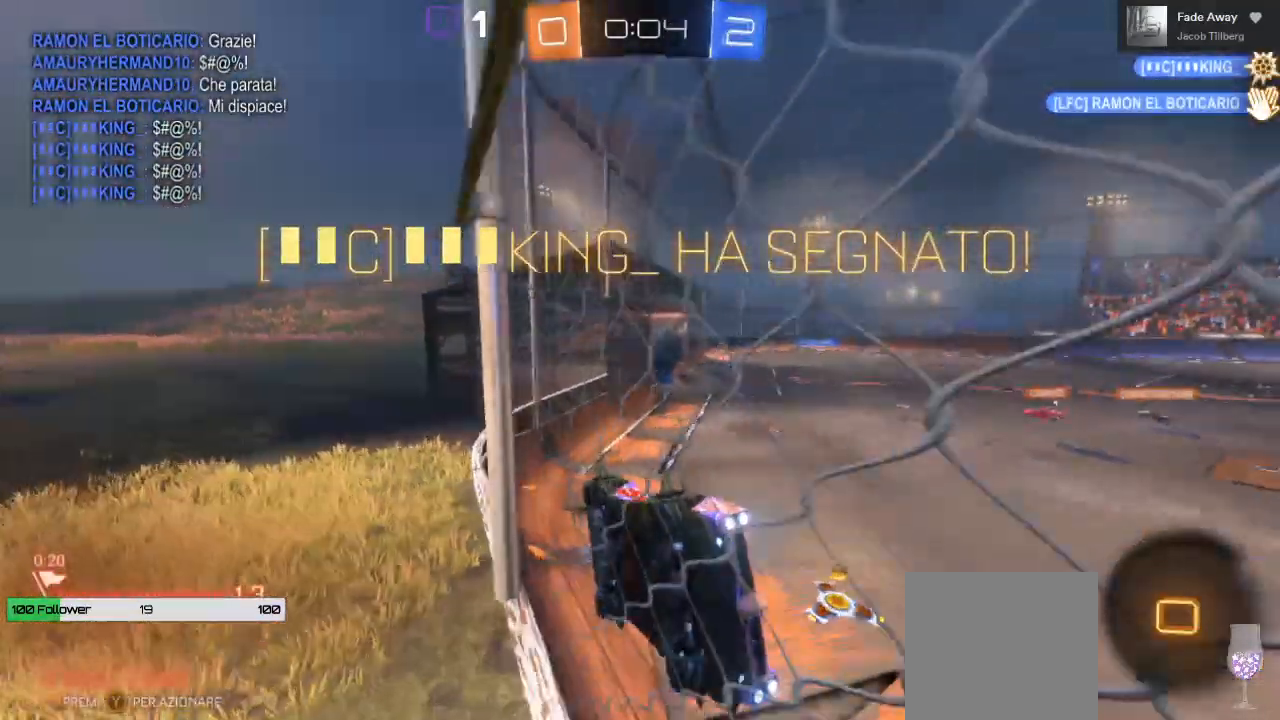
{"buttons": [], "left_stick": "left", "right_stick": "center", "events": [[100, "A", "down"], [150, "left_stick", "up-left"], [433, "A", "up"], [483, "left_stick", "left"]]}
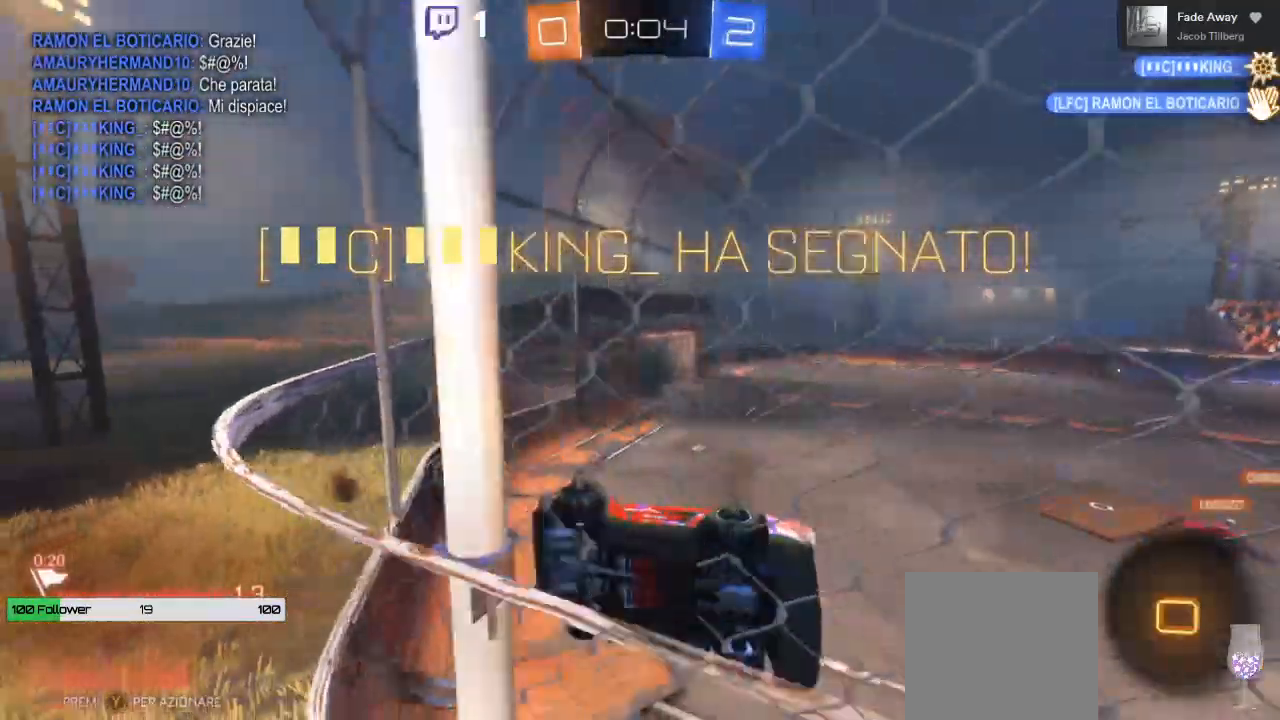
{"buttons": ["A", "L1"], "left_stick": "left", "right_stick": "center", "events": [[183, "L1", "down"], [467, "A", "down"]]}
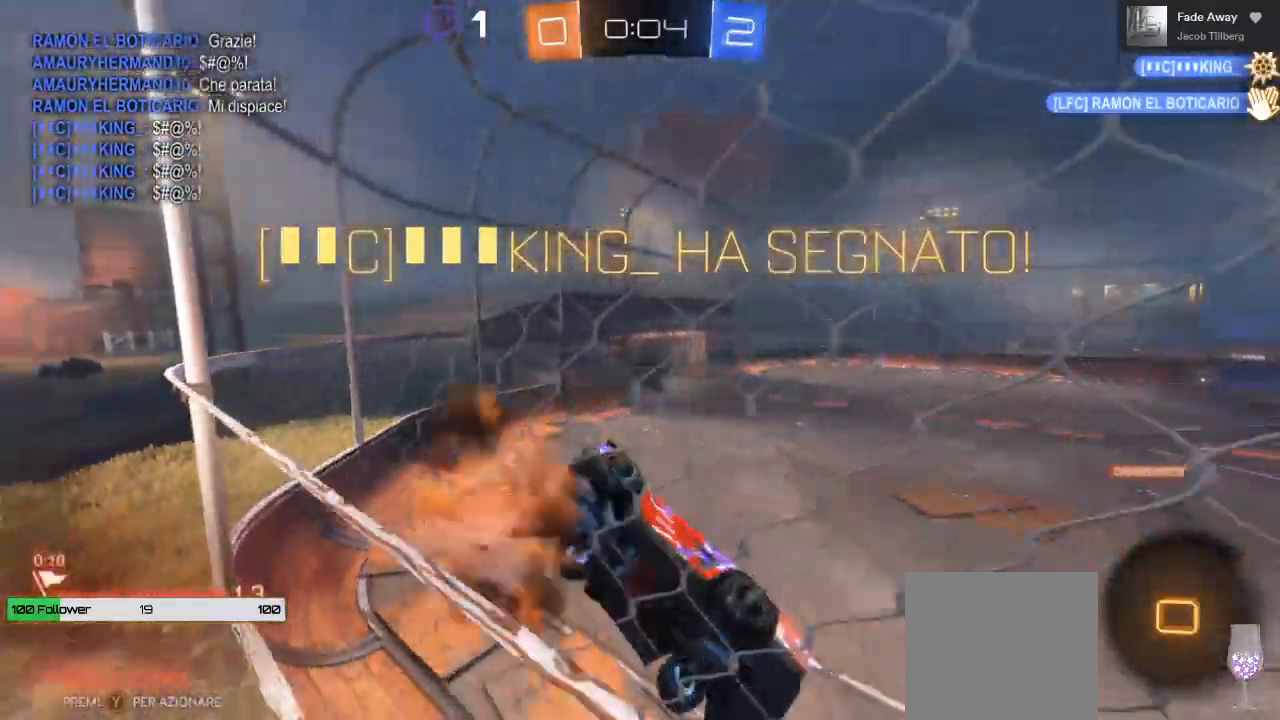
{"buttons": ["A", "L1"], "left_stick": "down", "right_stick": "center", "events": [[150, "A", "up"], [317, "left_stick", "down"], [450, "A", "down"]]}
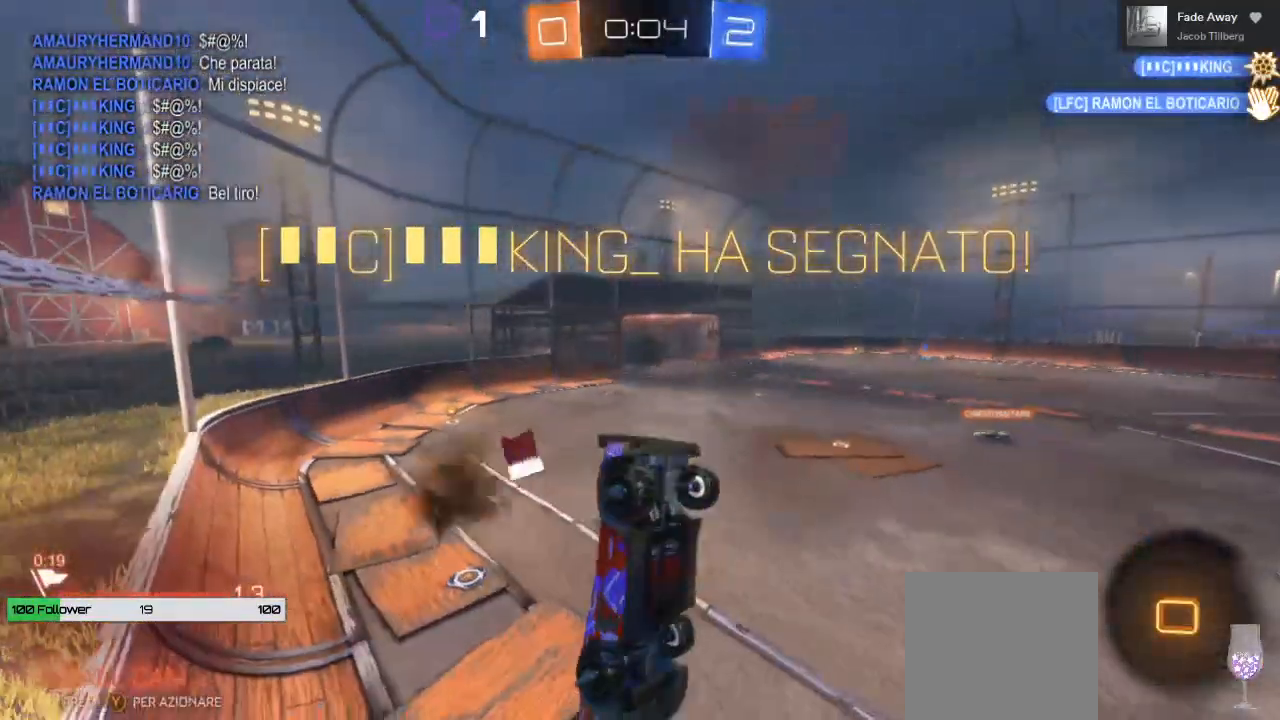
{"buttons": ["A", "L1"], "left_stick": "down", "right_stick": "center", "events": []}
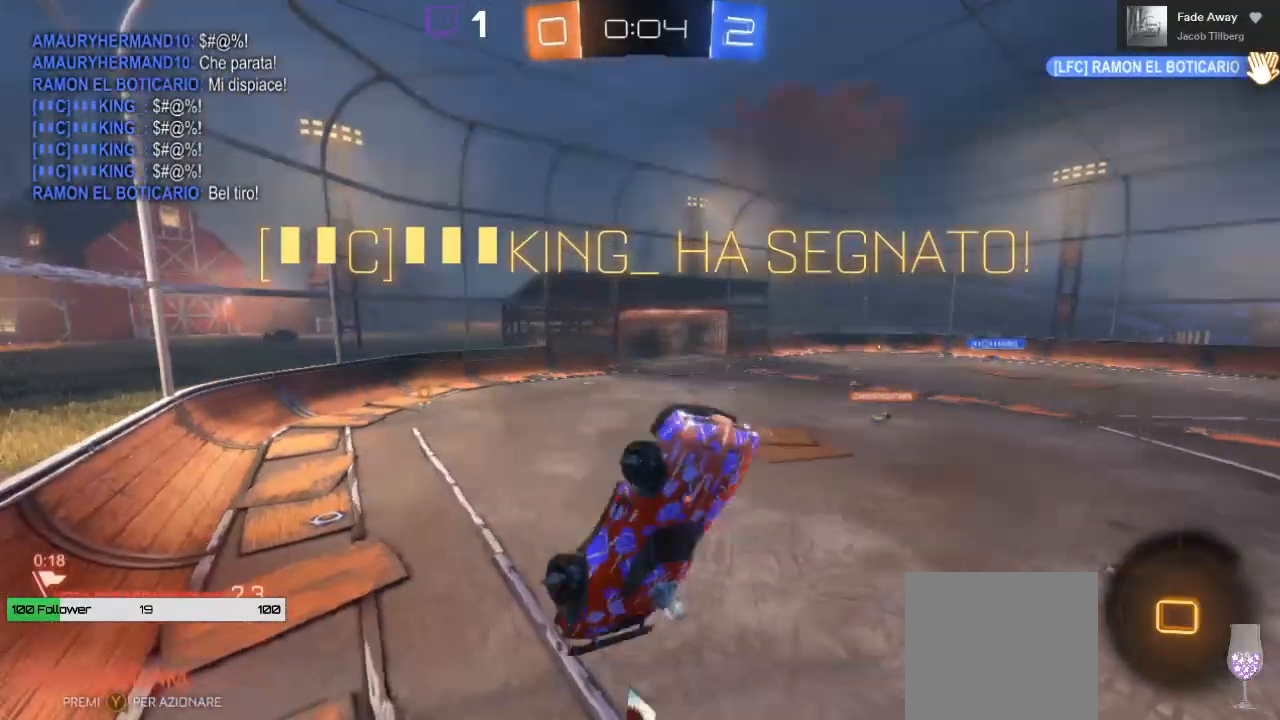
{"buttons": ["L1"], "left_stick": "down-right", "right_stick": "center", "events": [[17, "A", "up"], [100, "left_stick", "down-right"]]}
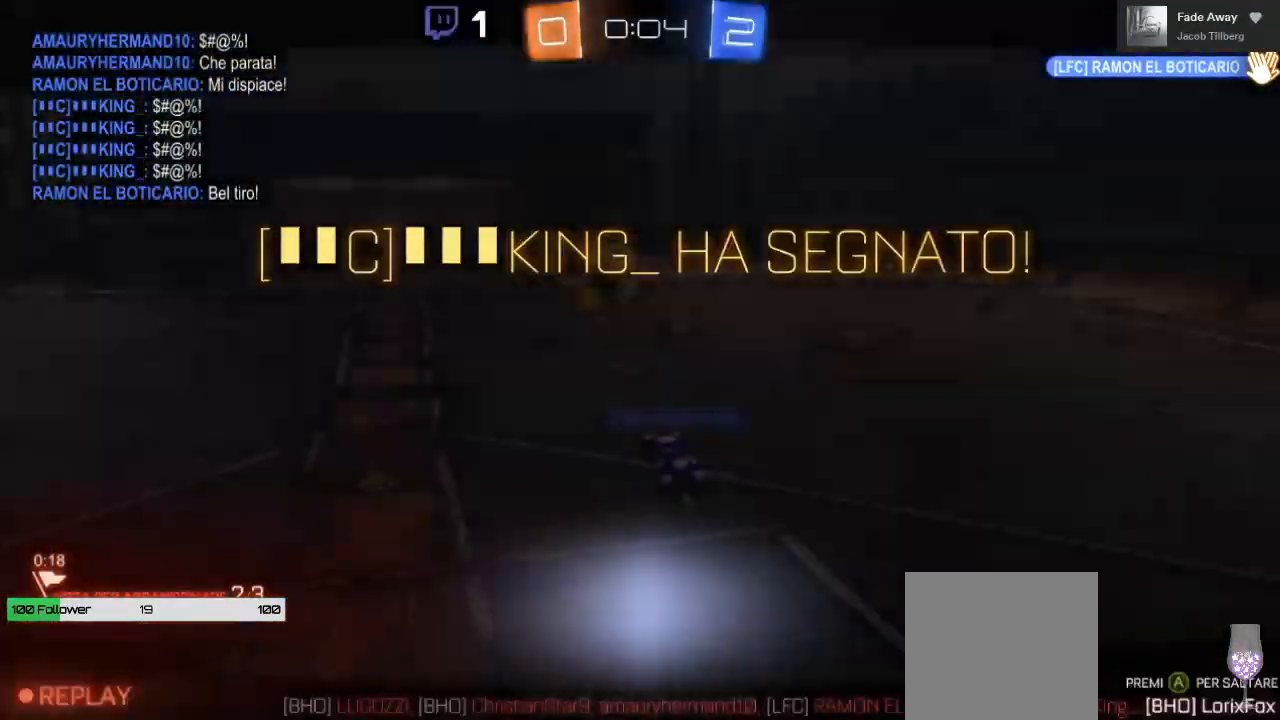
{"buttons": ["A"], "left_stick": "up-right", "right_stick": "center", "events": [[17, "left_stick", "right"], [167, "L1", "up"], [333, "A", "down"], [400, "left_stick", "up-right"]]}
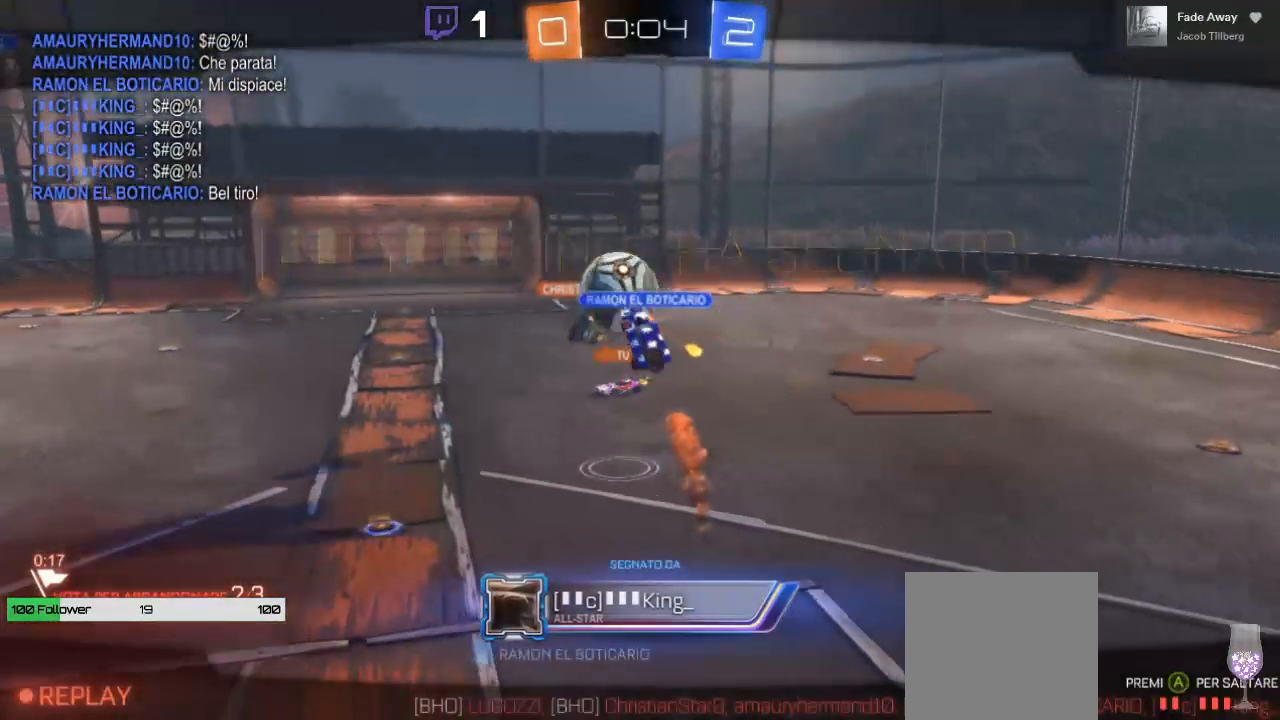
{"buttons": [], "left_stick": "up-right", "right_stick": "center", "events": [[67, "A", "up"], [333, "A", "down"], [483, "A", "up"]]}
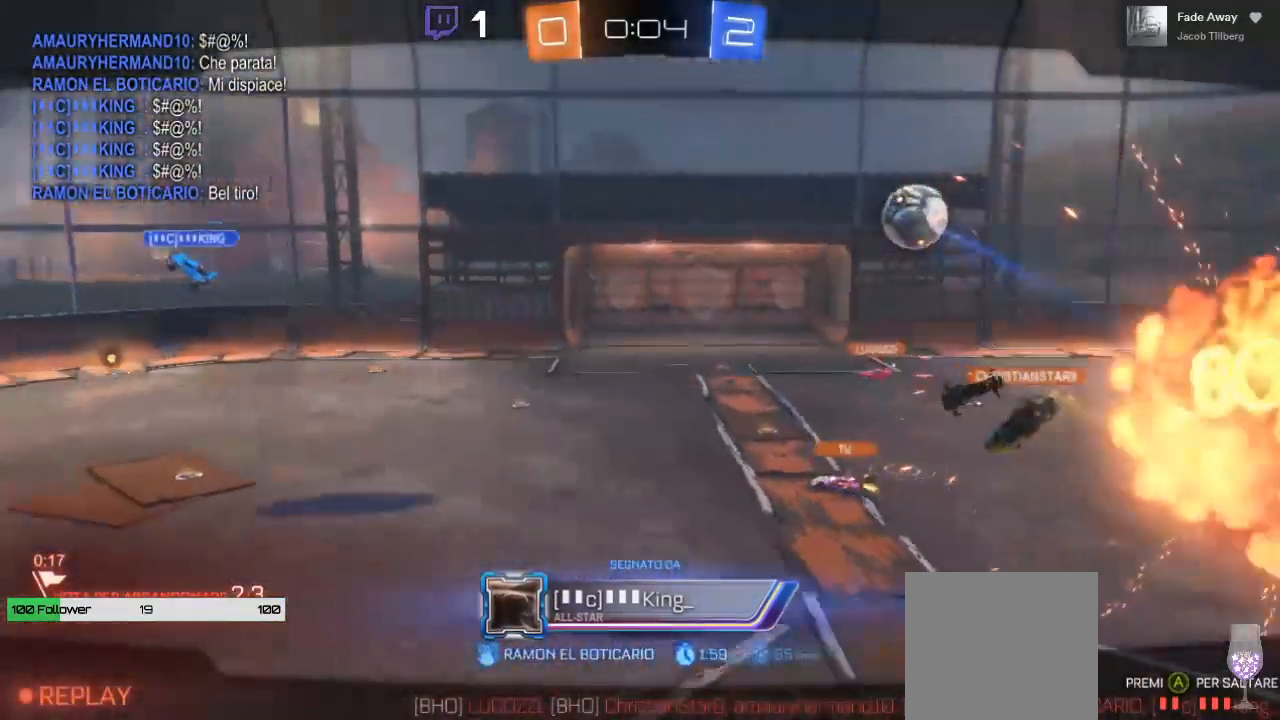
{"buttons": [], "left_stick": "up-right", "right_stick": "center", "events": [[100, "A", "down"], [183, "A", "up"]]}
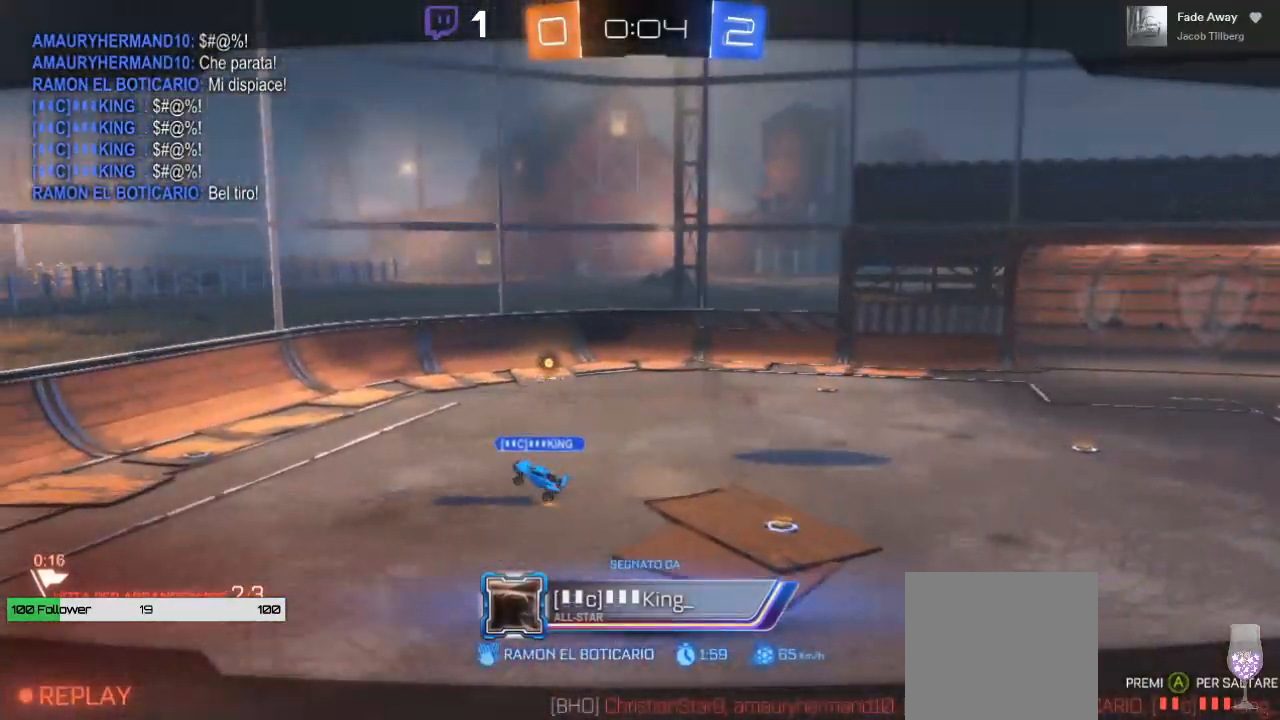
{"buttons": [], "left_stick": "up-right", "right_stick": "center", "events": [[17, "A", "down"], [117, "A", "up"], [300, "A", "down"], [350, "A", "up"]]}
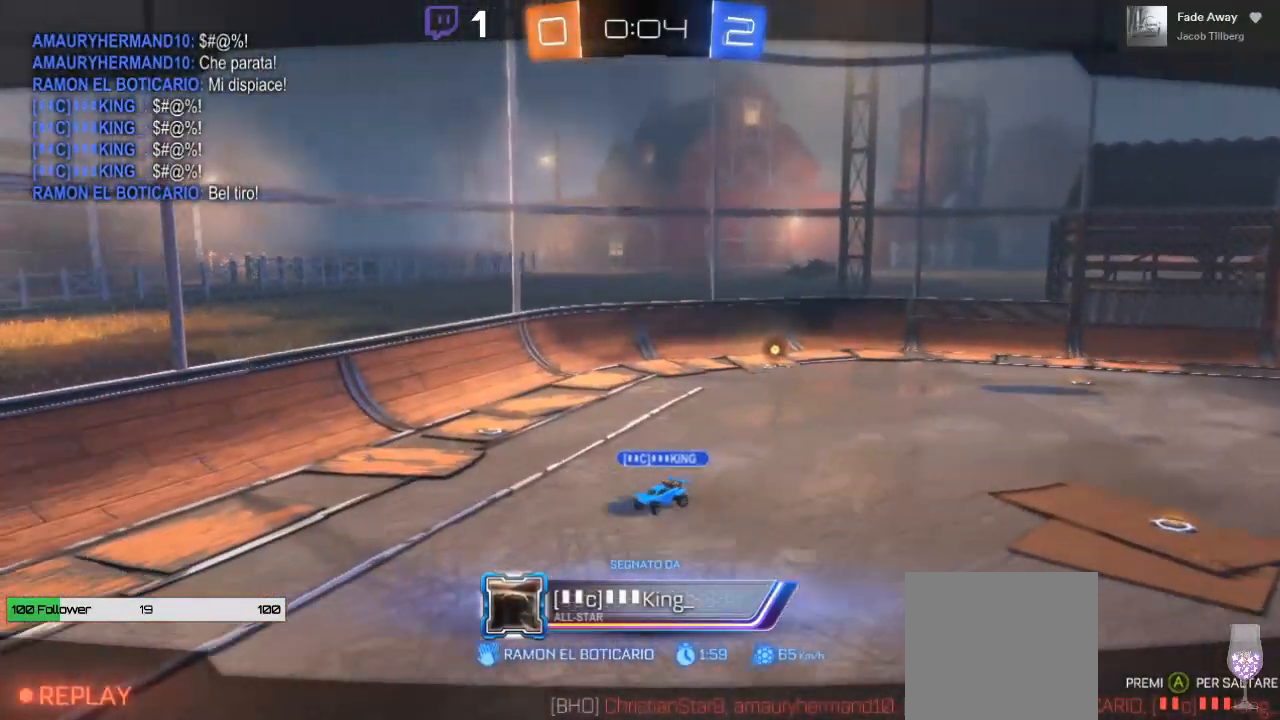
{"buttons": [], "left_stick": "up-right", "right_stick": "center", "events": [[250, "A", "down"], [350, "A", "up"]]}
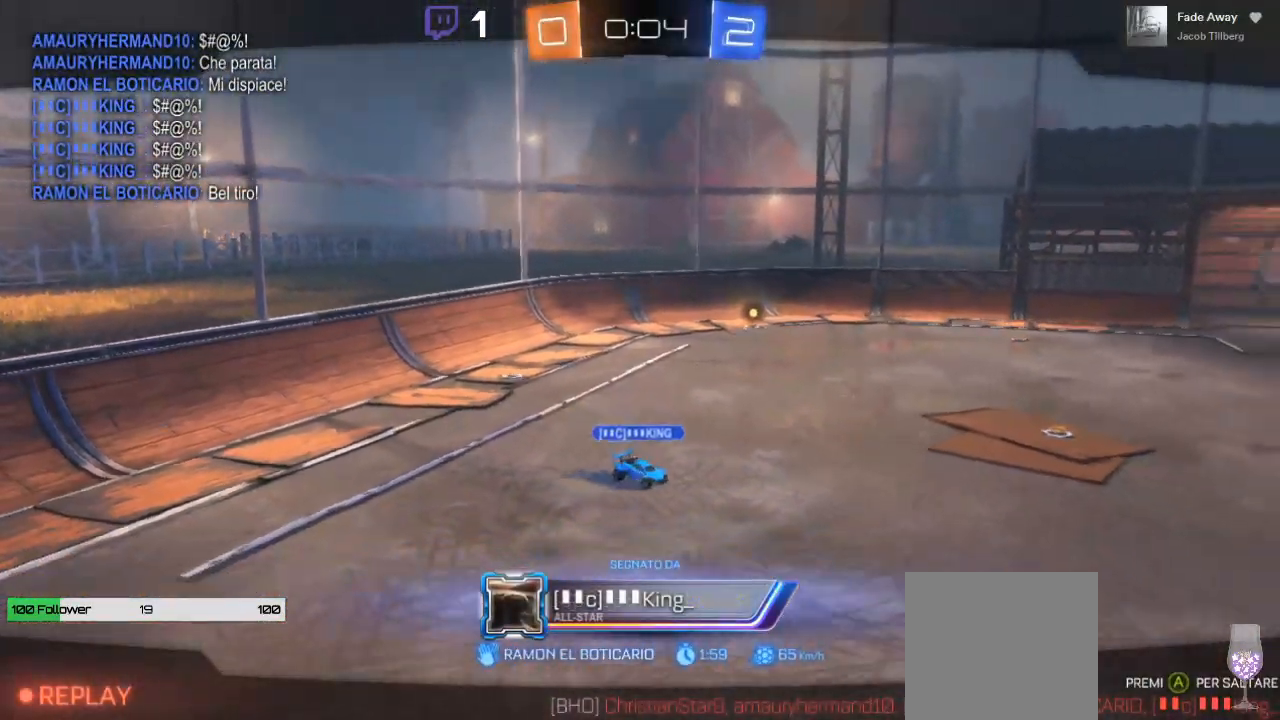
{"buttons": [], "left_stick": "up-right", "right_stick": "center", "events": [[67, "A", "down"], [133, "A", "up"]]}
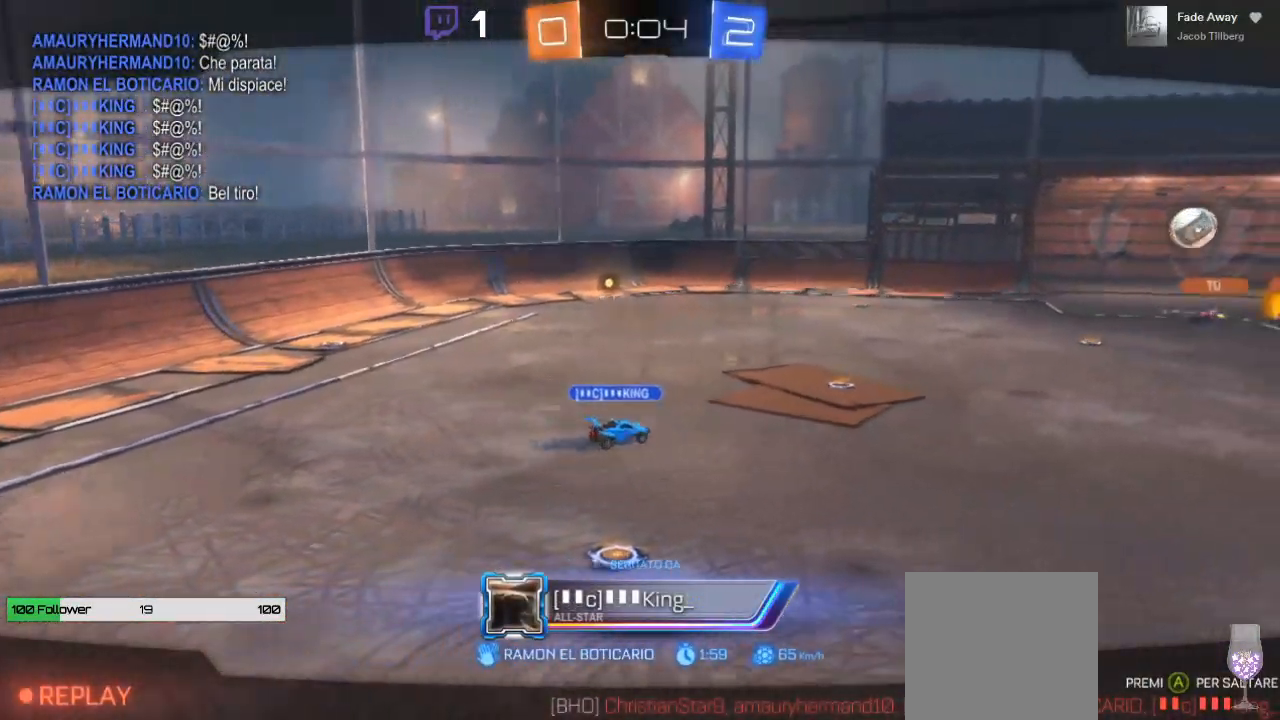
{"buttons": ["A"], "left_stick": "up-right", "right_stick": "center", "events": [[283, "A", "down"], [383, "A", "up"], [500, "A", "down"]]}
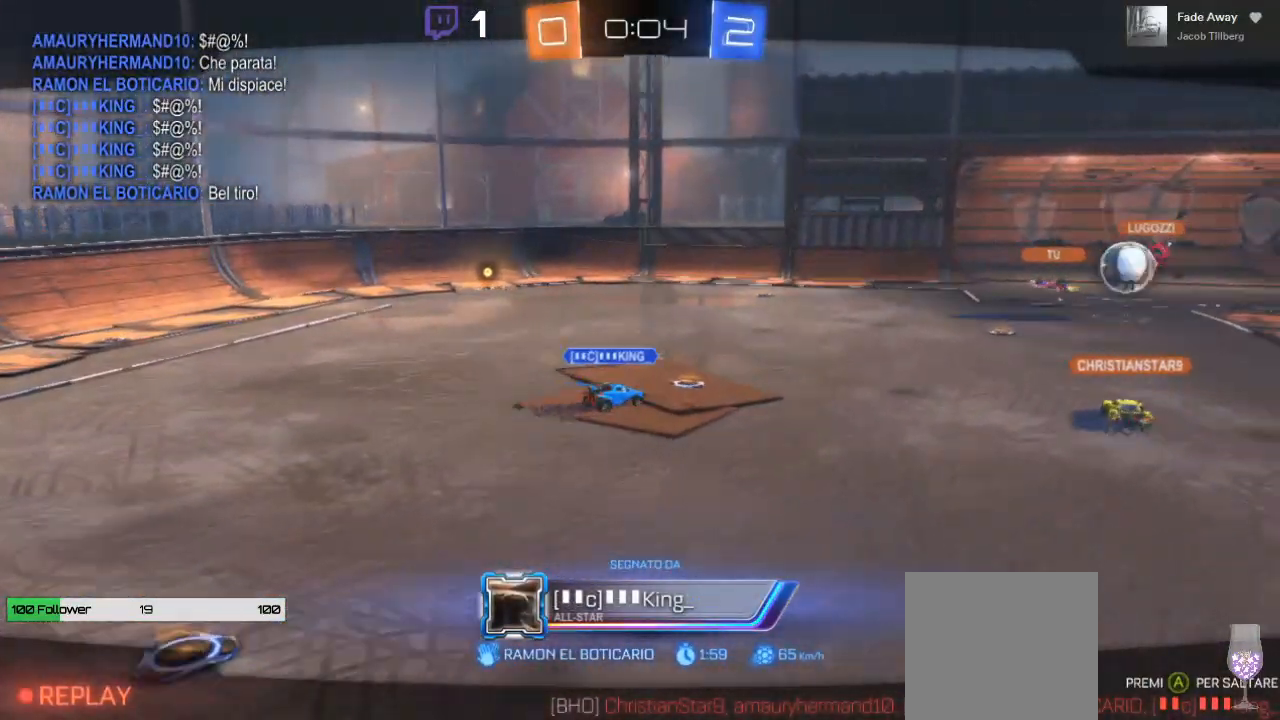
{"buttons": [], "left_stick": "up-right", "right_stick": "center", "events": [[83, "A", "up"], [233, "A", "down"], [267, "A", "up"], [433, "A", "down"], [500, "A", "up"]]}
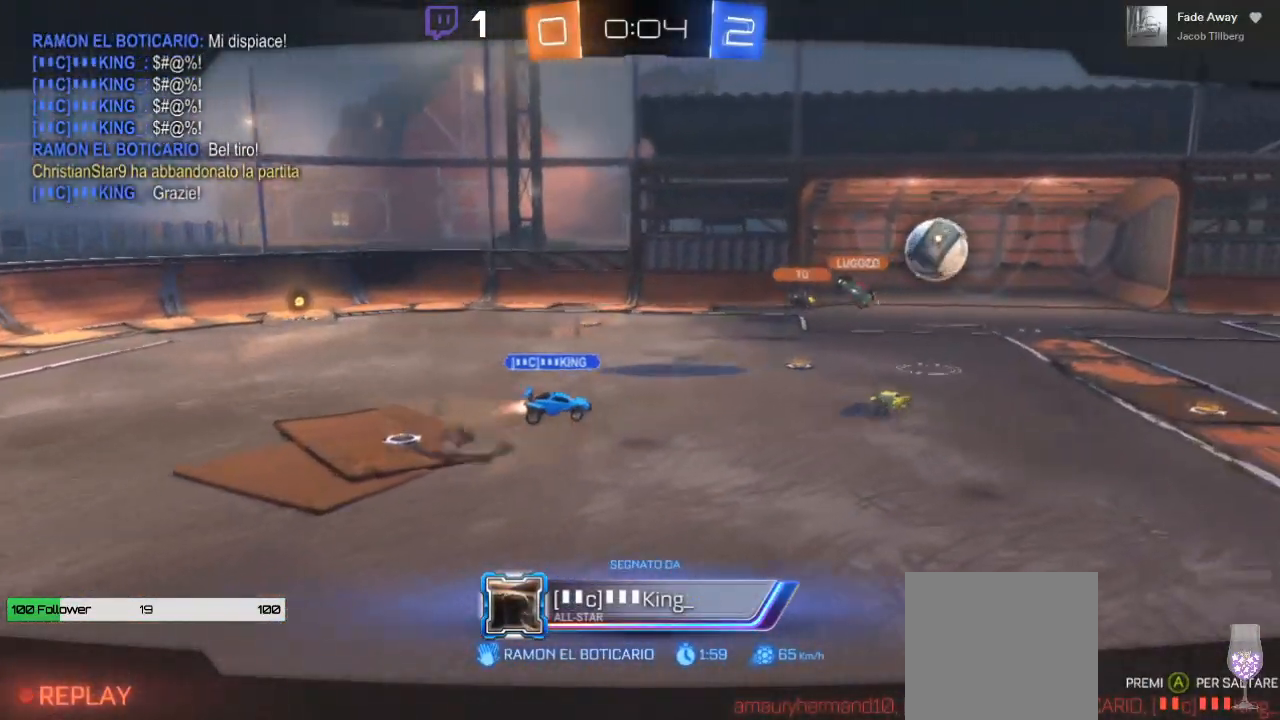
{"buttons": [], "left_stick": "up-right", "right_stick": "center", "events": [[167, "A", "down"], [233, "A", "up"]]}
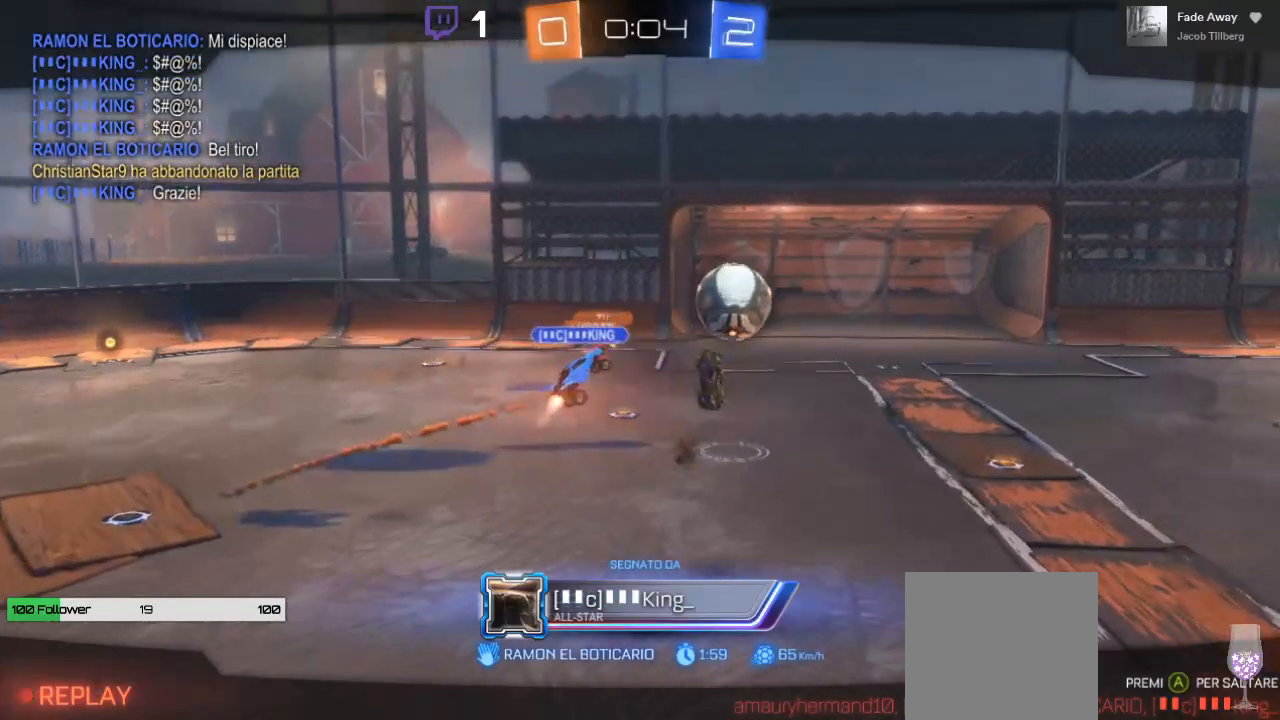
{"buttons": ["DPAD_DOWN"], "left_stick": "center", "right_stick": "center", "events": [[33, "left_stick", "center"], [317, "START", "down"], [450, "DPAD_DOWN", "down"], [450, "START", "up"]]}
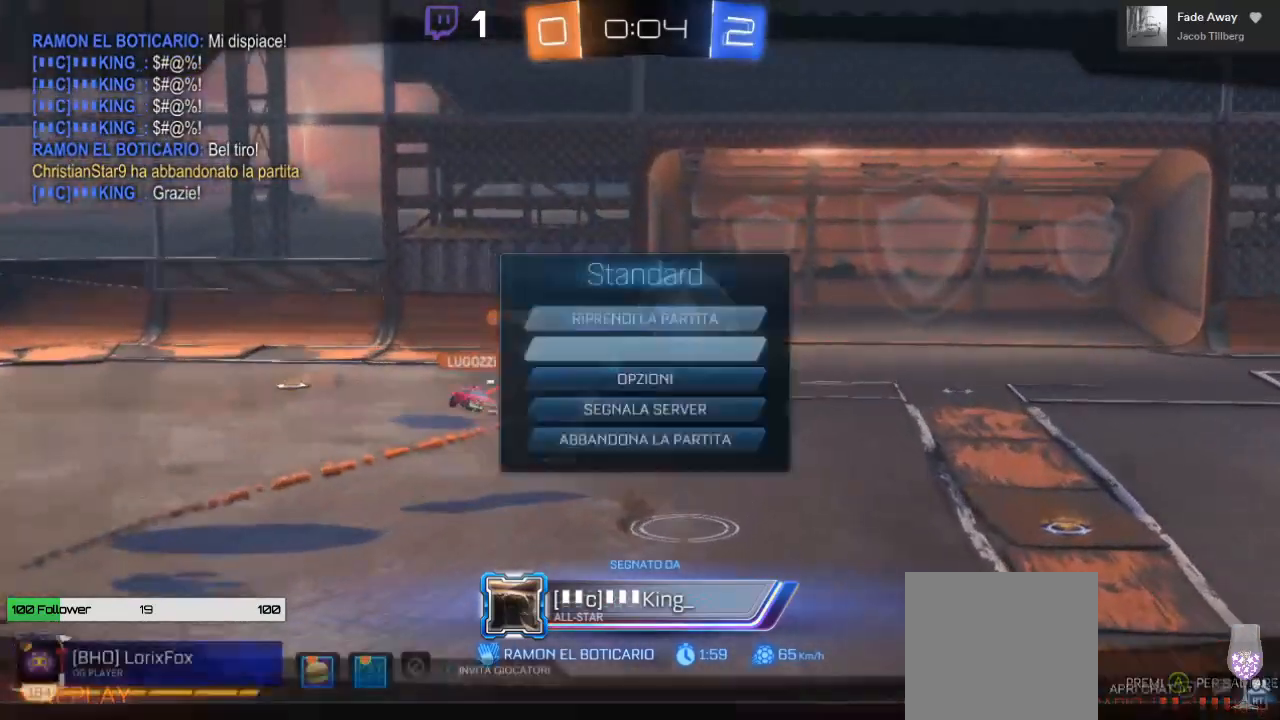
{"buttons": [], "left_stick": "center", "right_stick": "center", "events": [[417, "DPAD_DOWN", "up"]]}
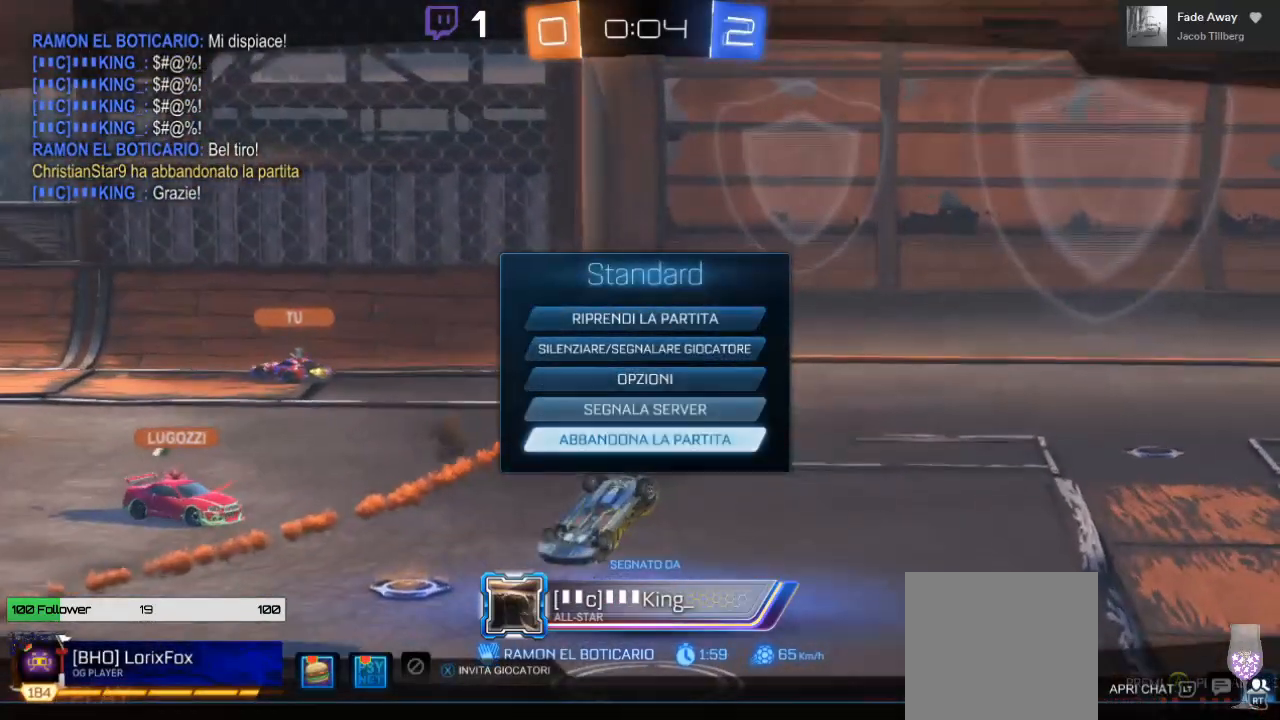
{"buttons": [], "left_stick": "center", "right_stick": "center", "events": []}
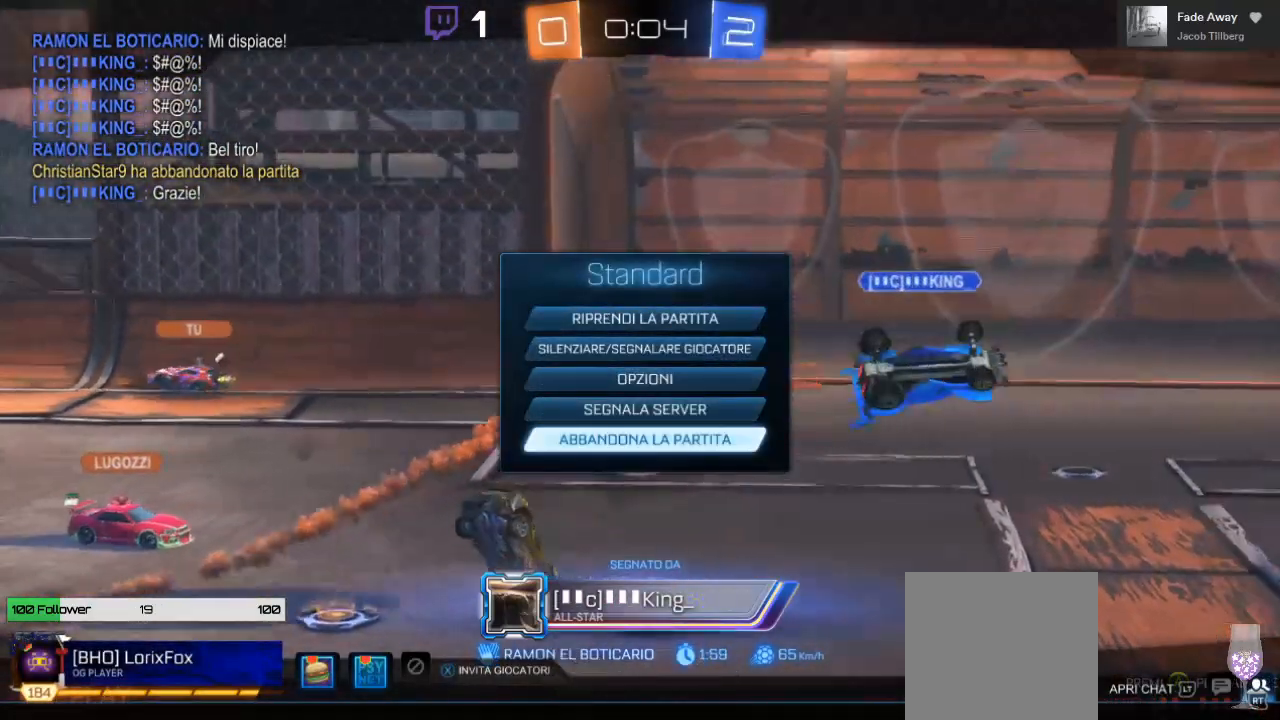
{"buttons": [], "left_stick": "center", "right_stick": "center", "events": []}
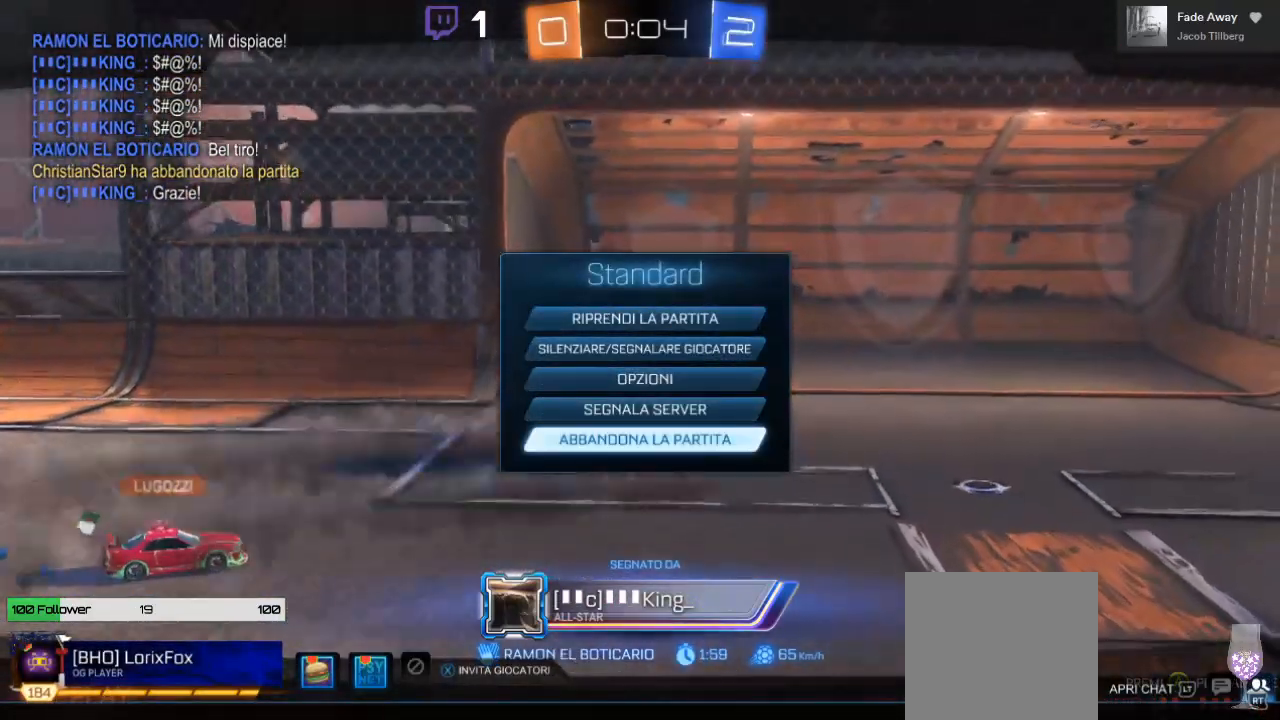
{"buttons": [], "left_stick": "center", "right_stick": "center", "events": []}
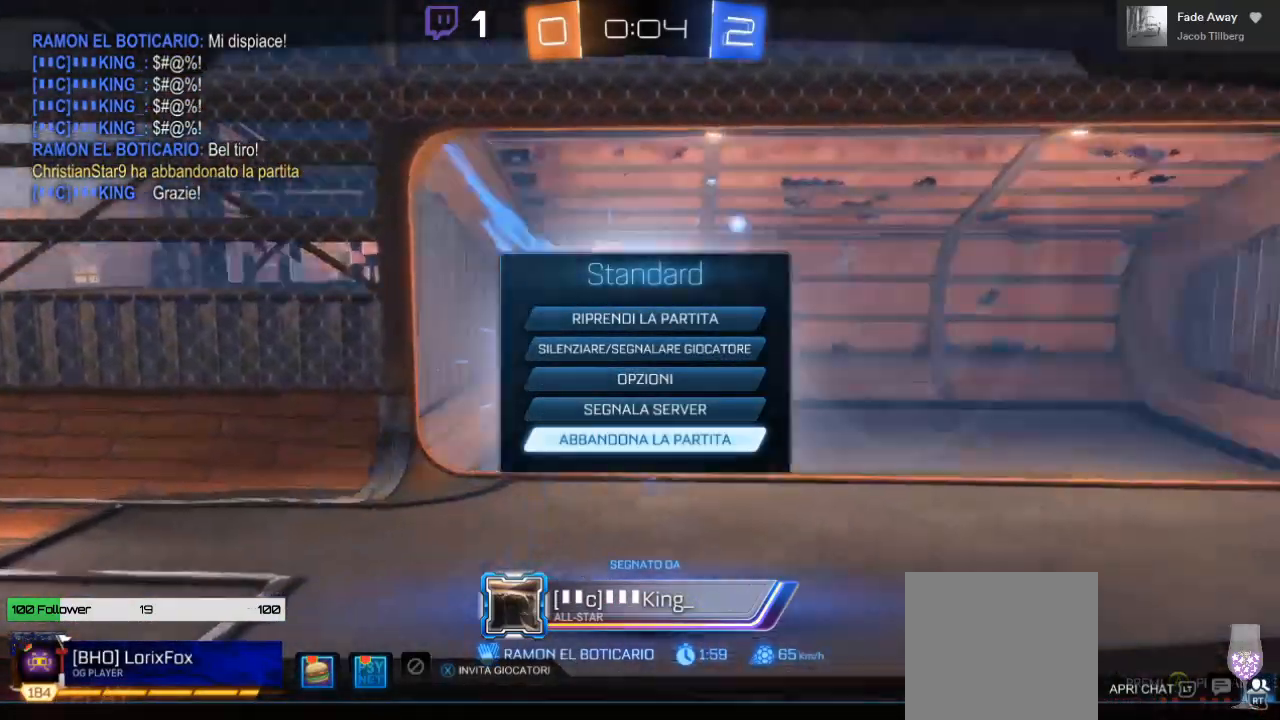
{"buttons": [], "left_stick": "center", "right_stick": "center", "events": [[300, "B", "down"], [417, "B", "up"]]}
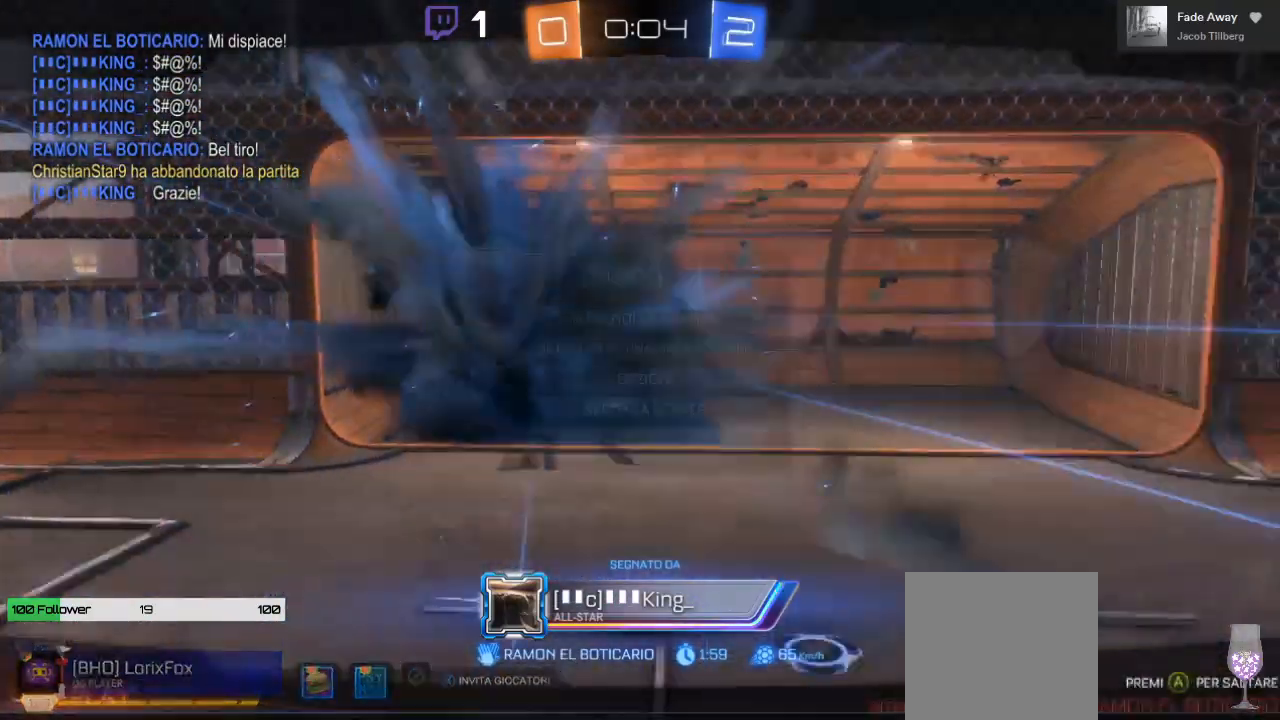
{"buttons": [], "left_stick": "center", "right_stick": "center", "events": []}
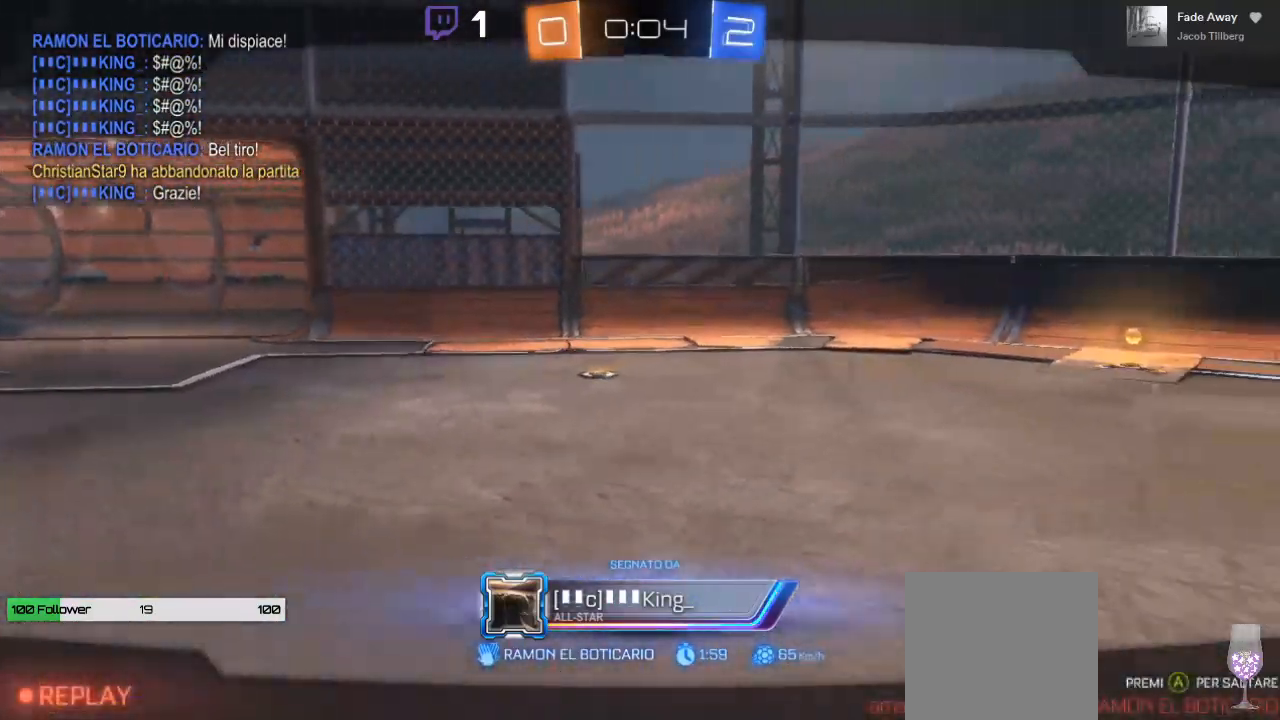
{"buttons": [], "left_stick": "center", "right_stick": "center", "events": []}
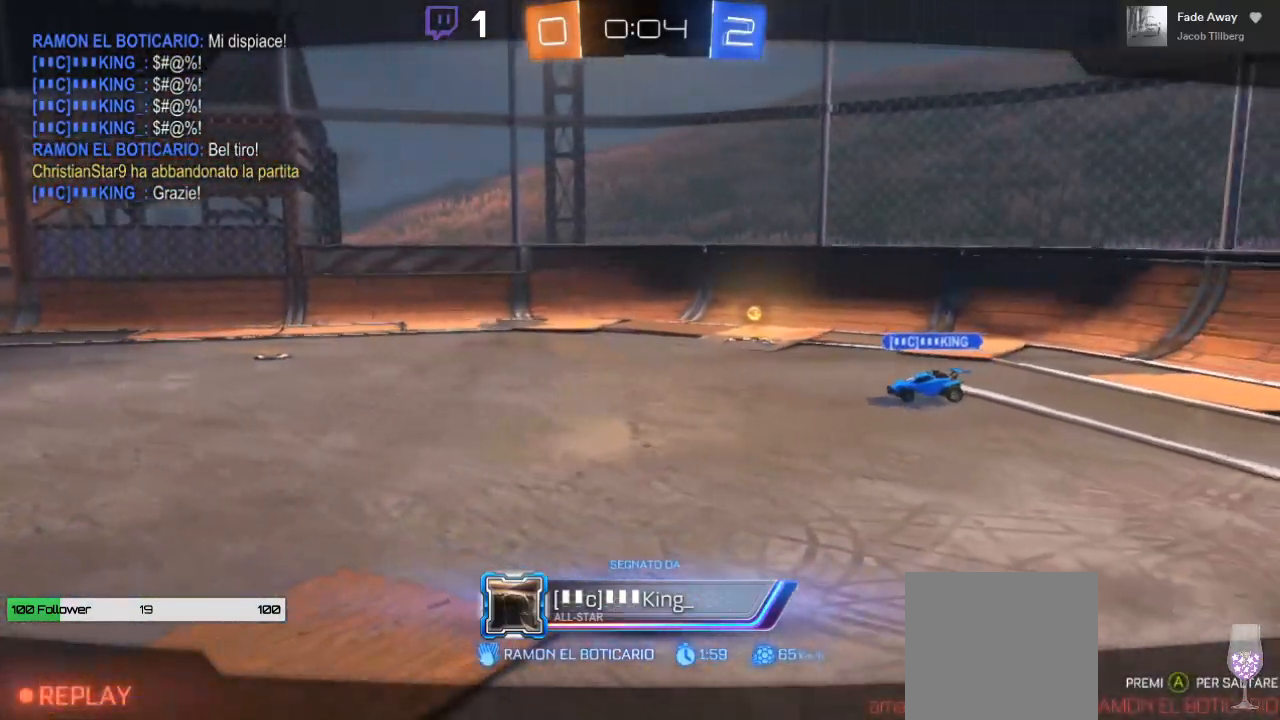
{"buttons": [], "left_stick": "center", "right_stick": "center", "events": []}
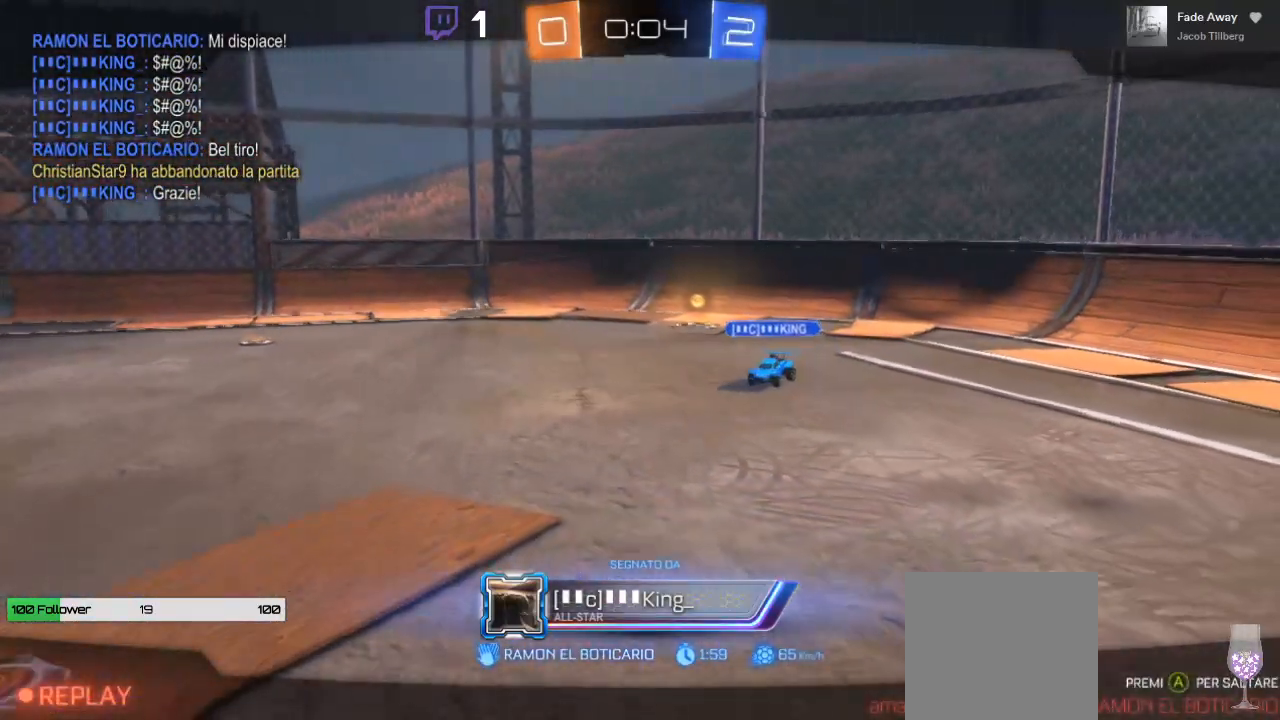
{"buttons": [], "left_stick": "center", "right_stick": "center", "events": []}
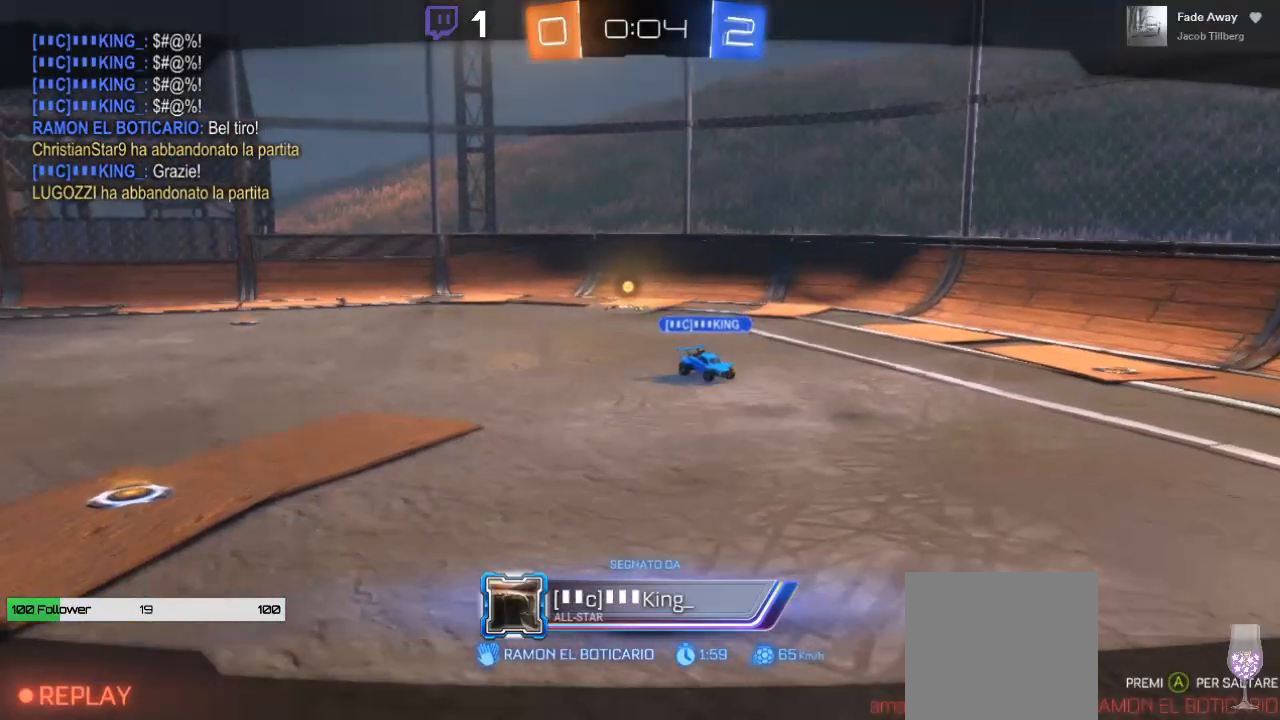
{"buttons": [], "left_stick": "center", "right_stick": "center", "events": []}
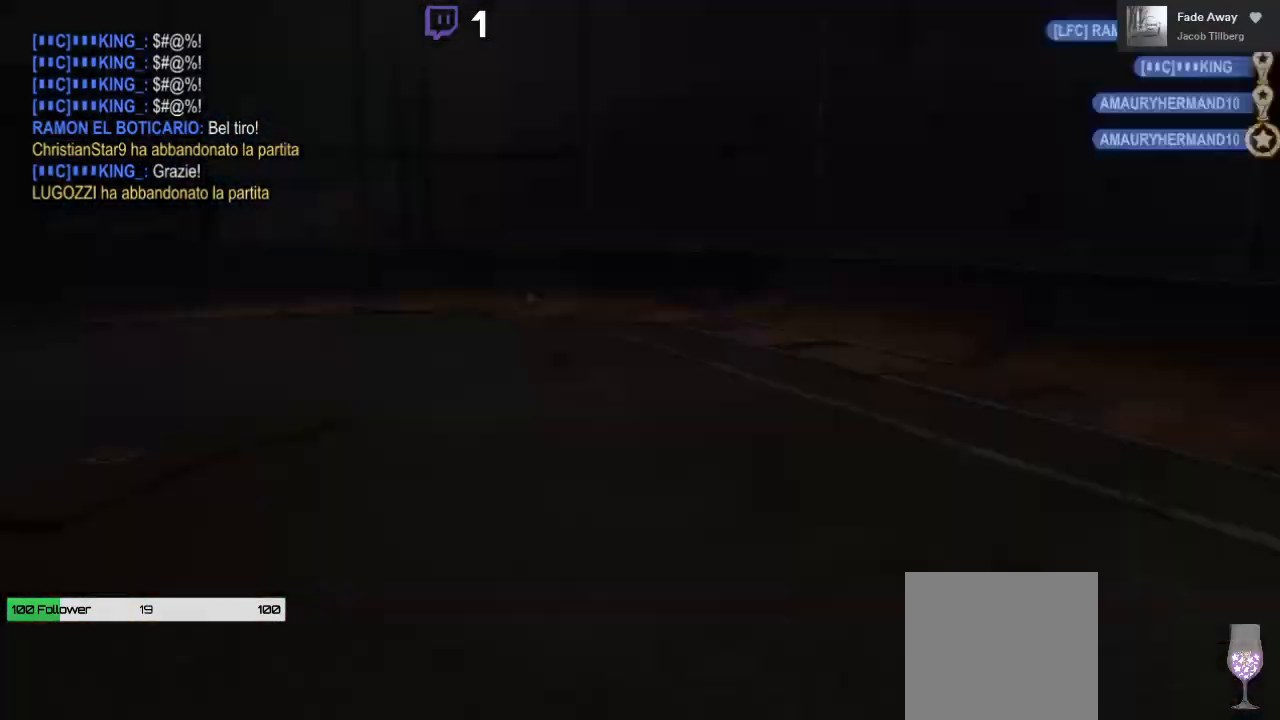
{"buttons": [], "left_stick": "center", "right_stick": "center", "events": []}
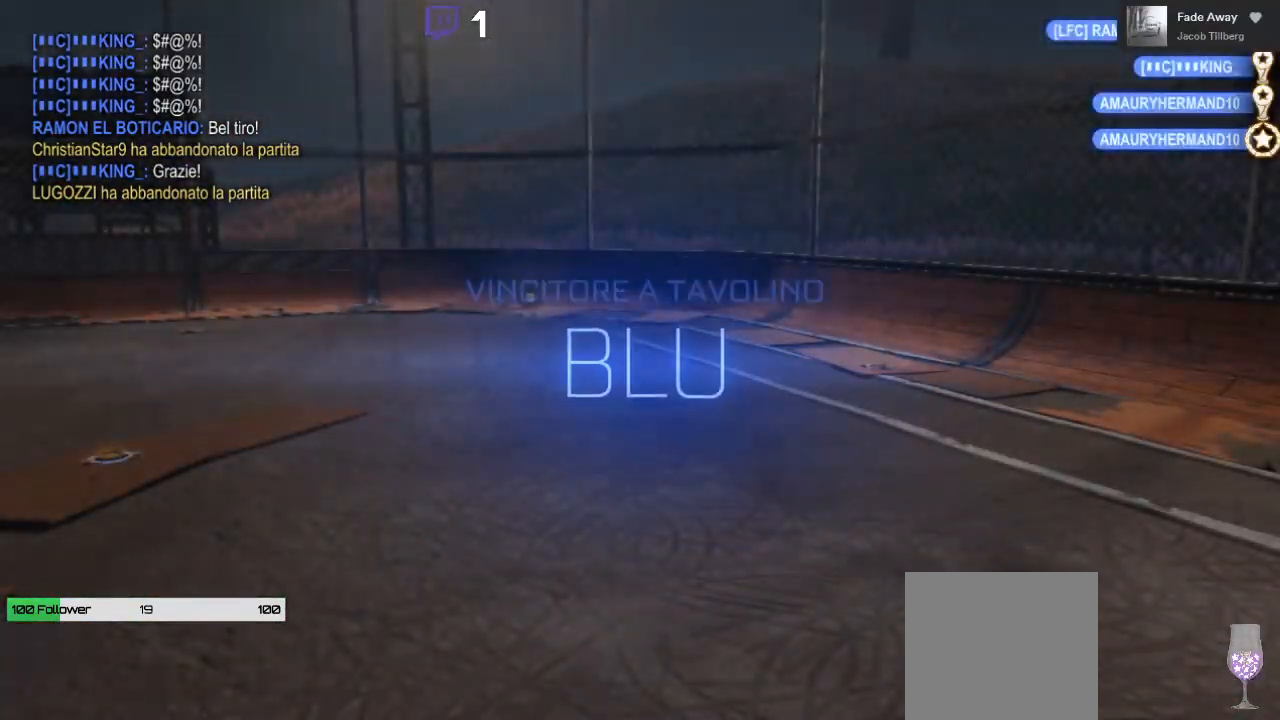
{"buttons": [], "left_stick": "center", "right_stick": "center", "events": [[350, "A", "down"], [500, "A", "up"]]}
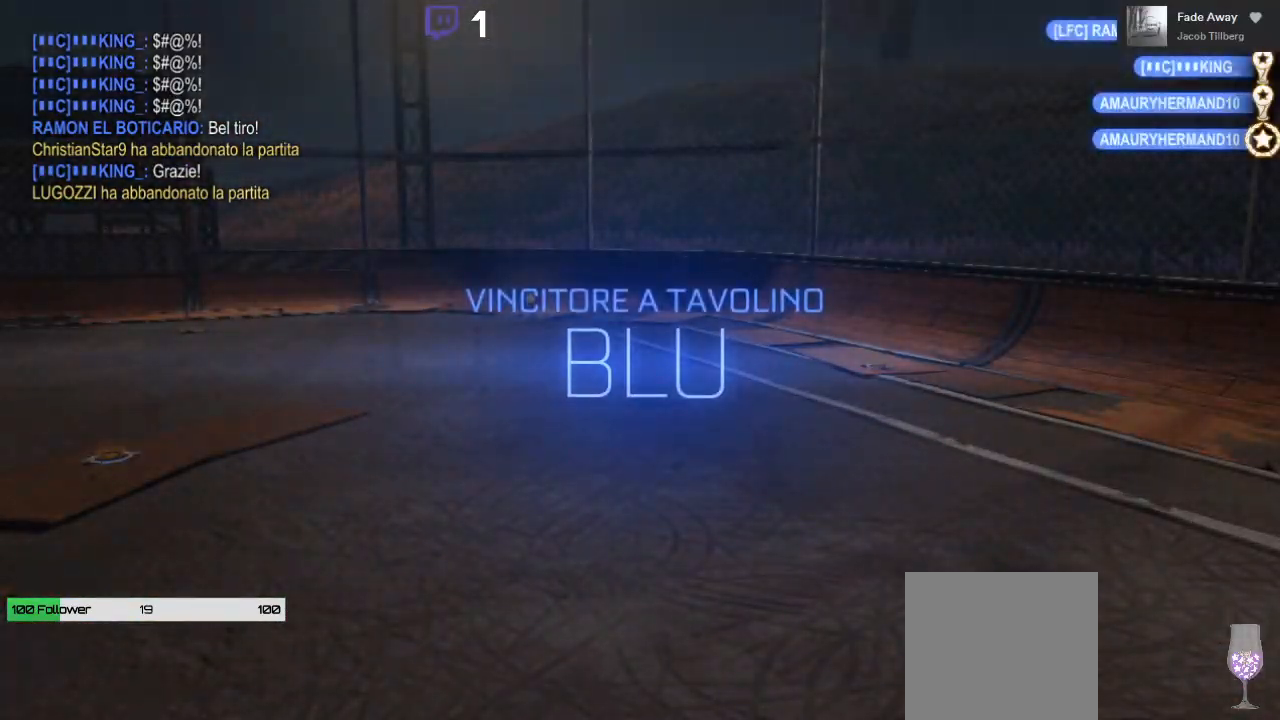
{"buttons": [], "left_stick": "center", "right_stick": "center", "events": []}